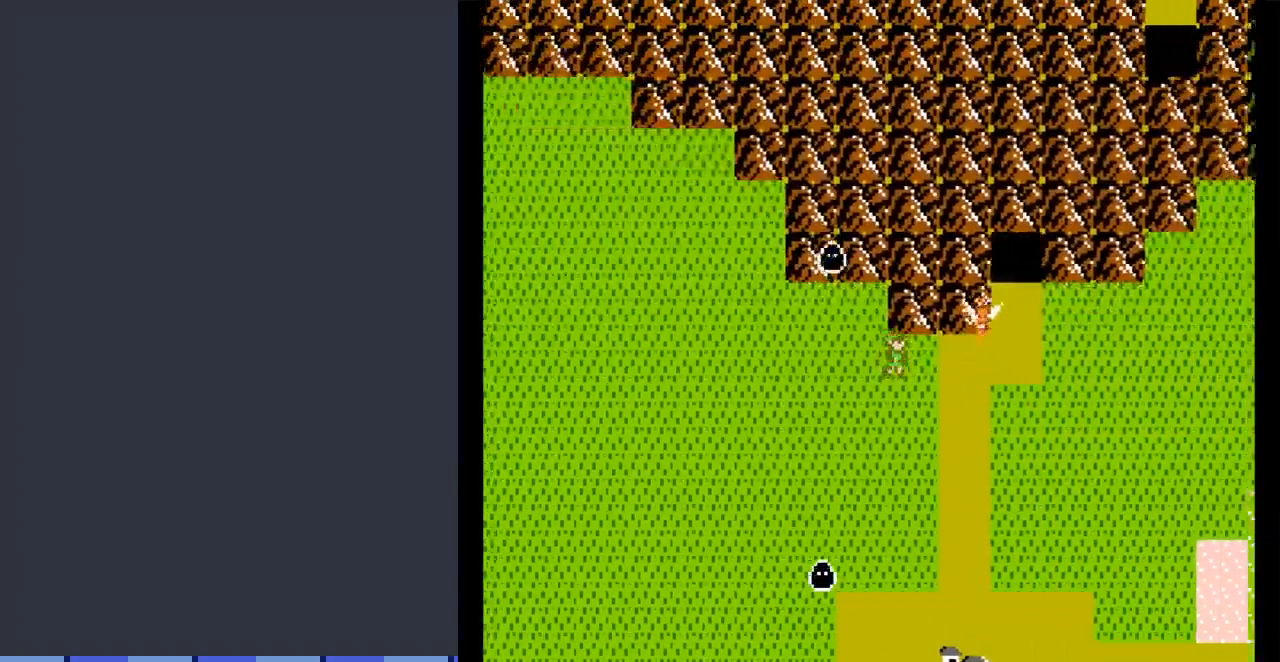
Gameplay with a controller (Nintendo layout); each line is a JSON object with the inputs held at the frame after it. "events" lists button and stick changes between this image and that frame as [ms after this image, input, new state], when the widget could be followed in between. Not read: L3 R3.
{"buttons": [], "events": [[400, "DPAD_RIGHT", "up"]]}
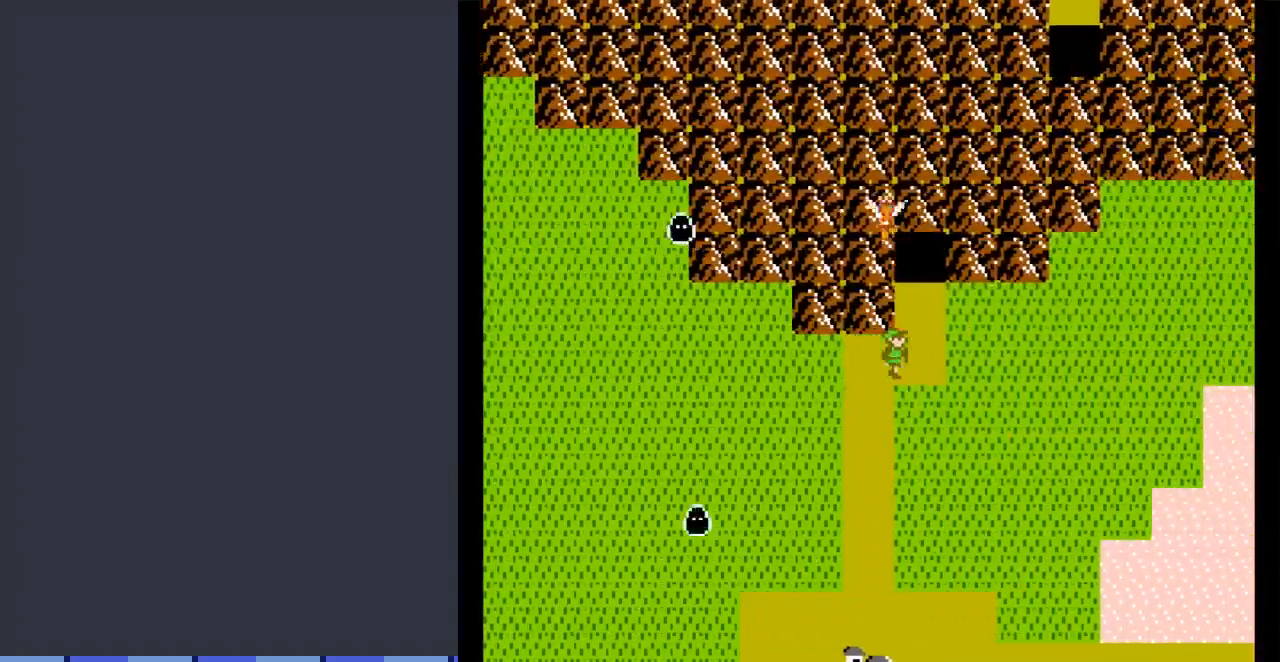
{"buttons": [], "events": []}
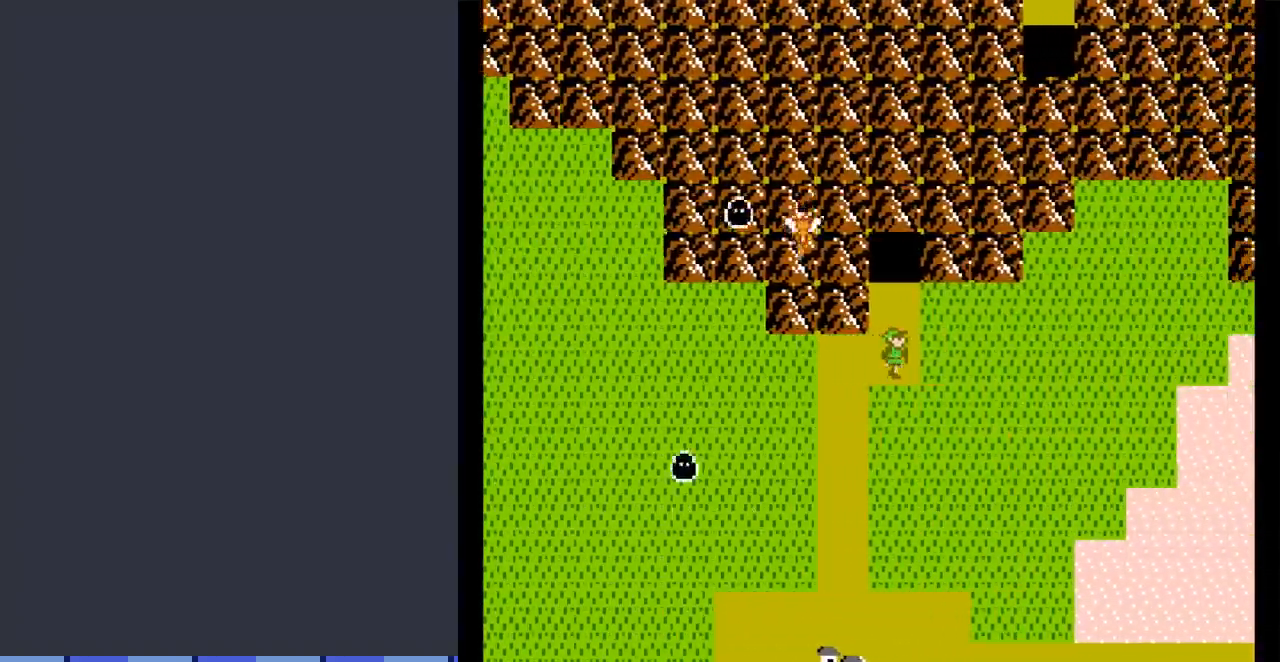
{"buttons": [], "events": [[67, "DPAD_LEFT", "down"], [200, "DPAD_LEFT", "up"]]}
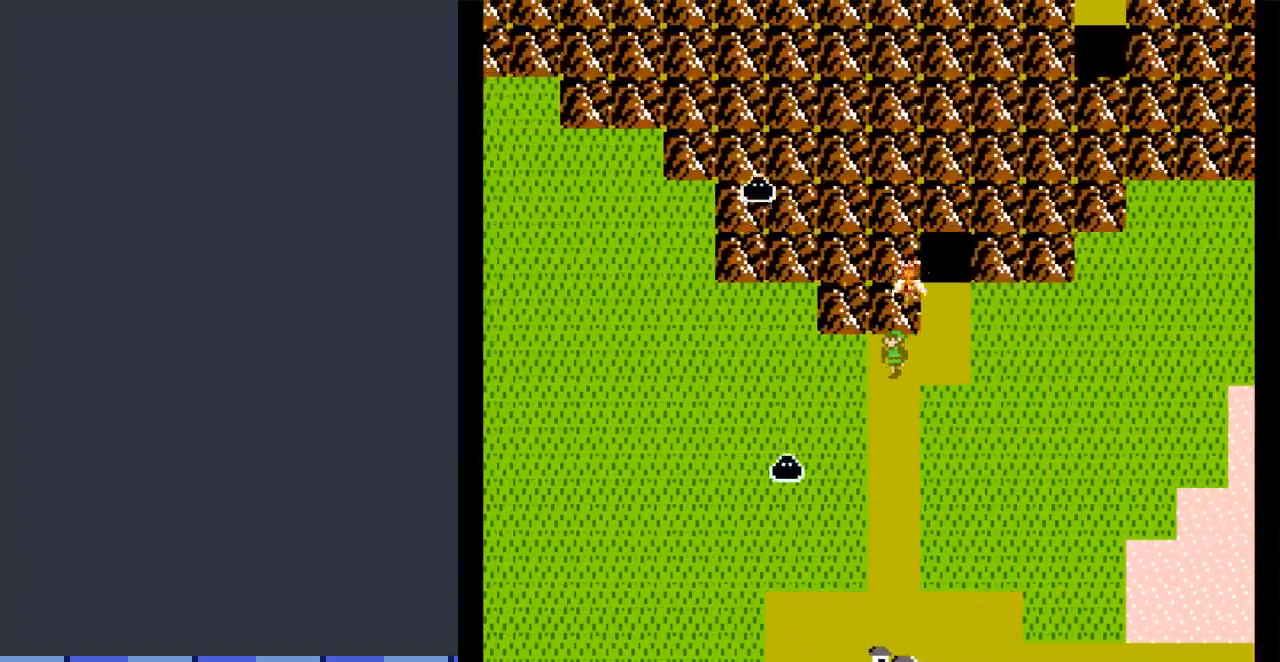
{"buttons": [], "events": []}
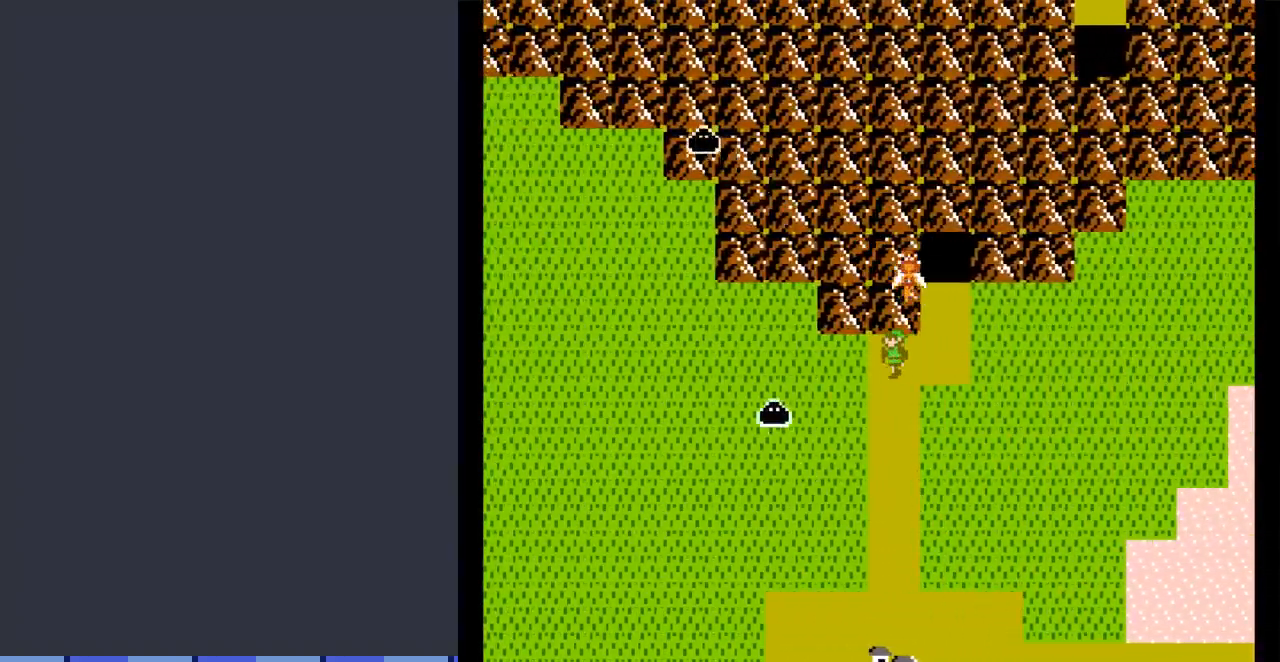
{"buttons": ["DPAD_LEFT"], "events": [[100, "DPAD_RIGHT", "down"], [233, "DPAD_RIGHT", "up"], [467, "DPAD_LEFT", "down"]]}
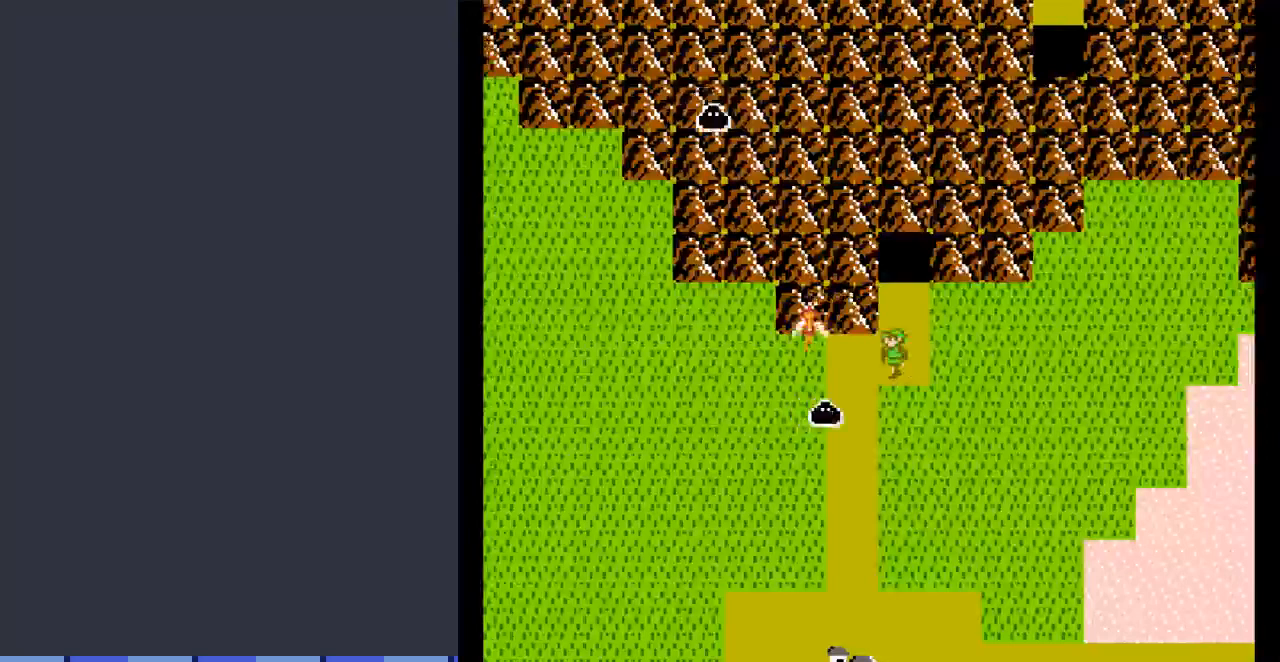
{"buttons": [], "events": [[167, "DPAD_LEFT", "up"]]}
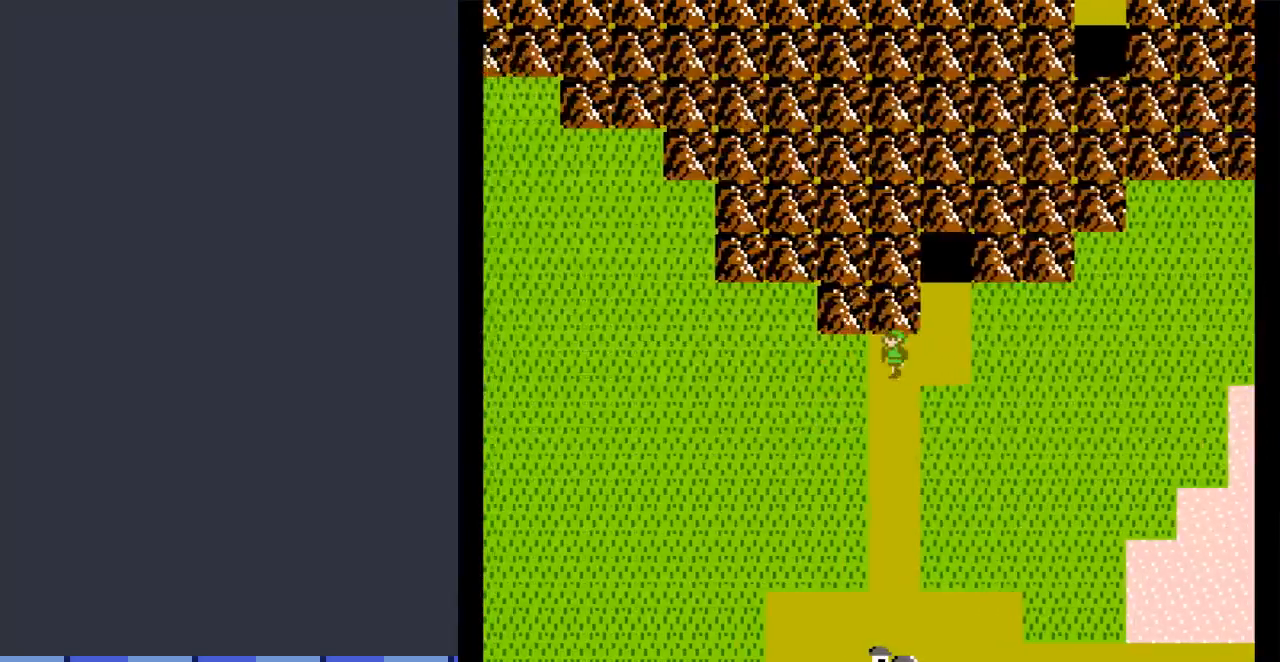
{"buttons": ["DPAD_DOWN"], "events": [[200, "DPAD_DOWN", "down"]]}
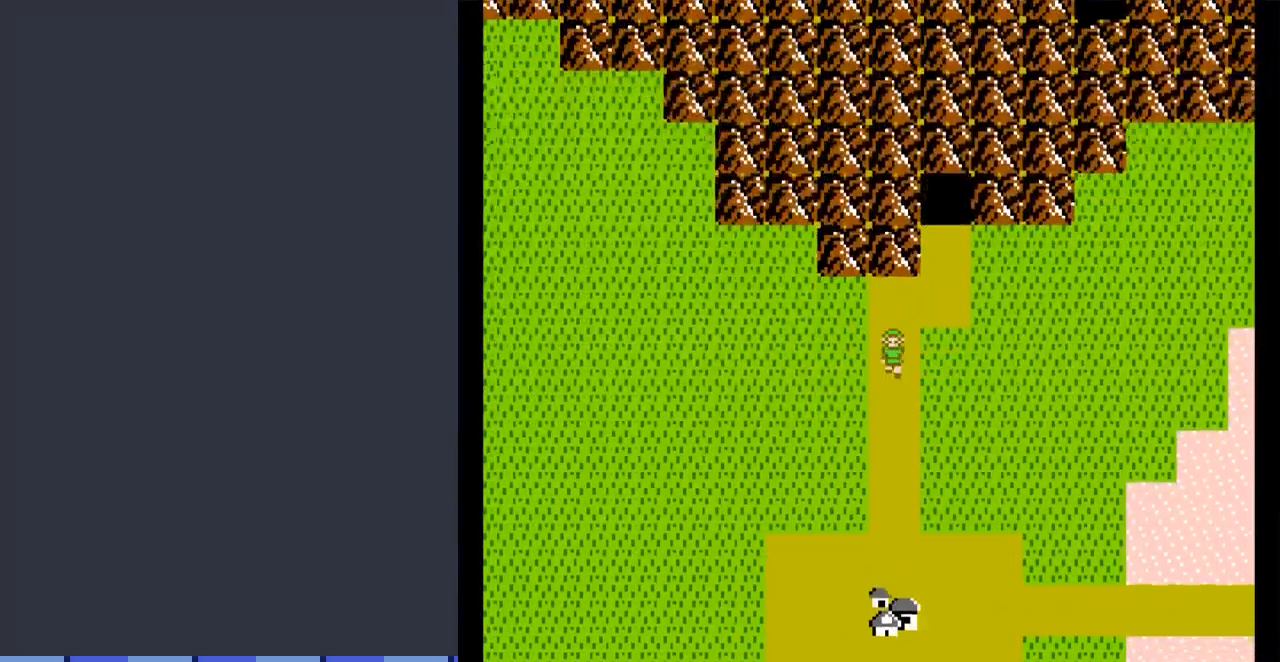
{"buttons": ["DPAD_DOWN"], "events": []}
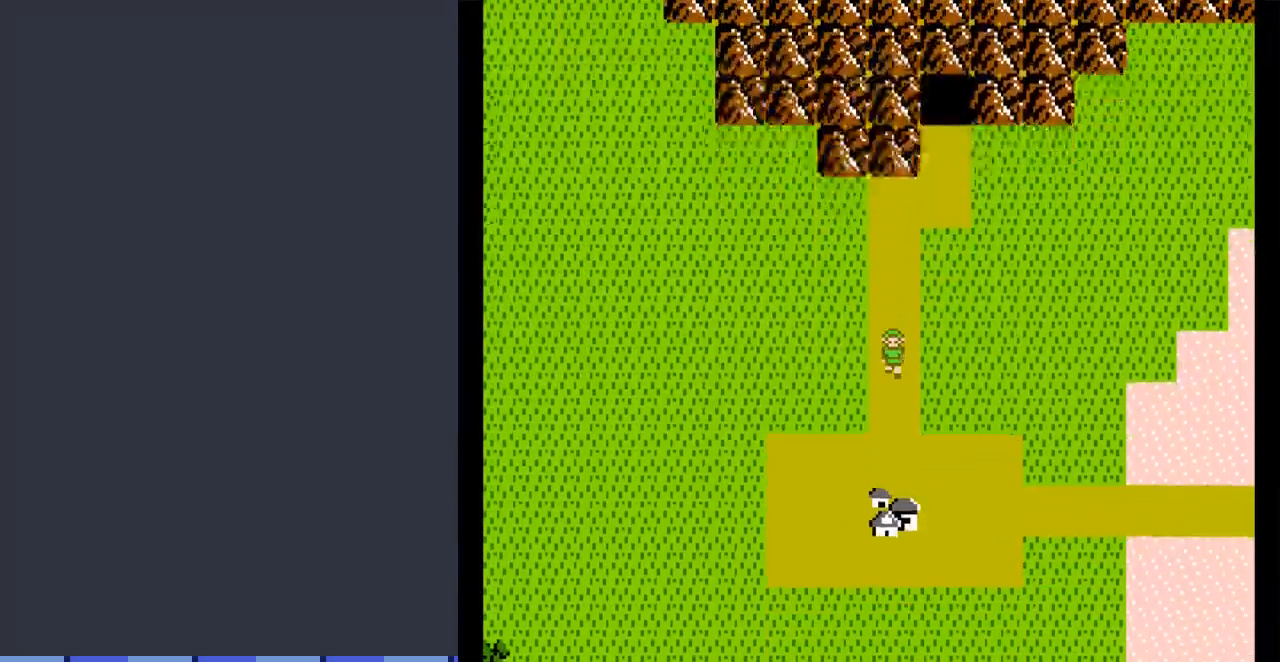
{"buttons": ["DPAD_DOWN"], "events": []}
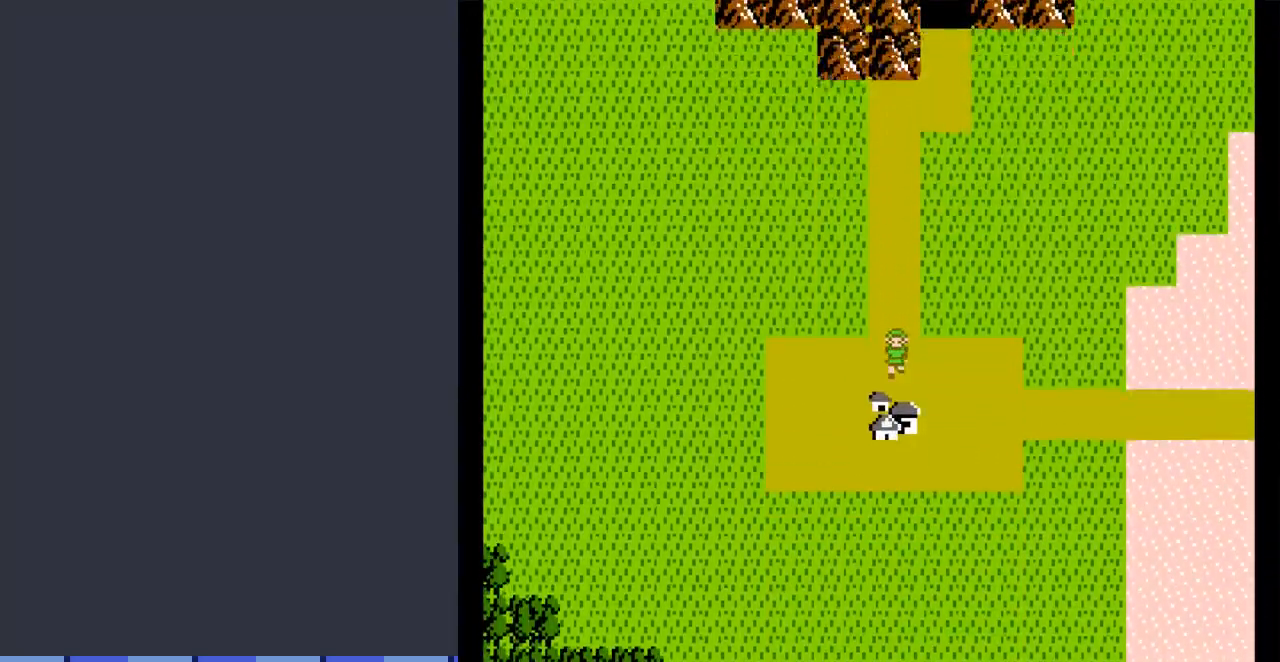
{"buttons": [], "events": [[333, "DPAD_DOWN", "up"]]}
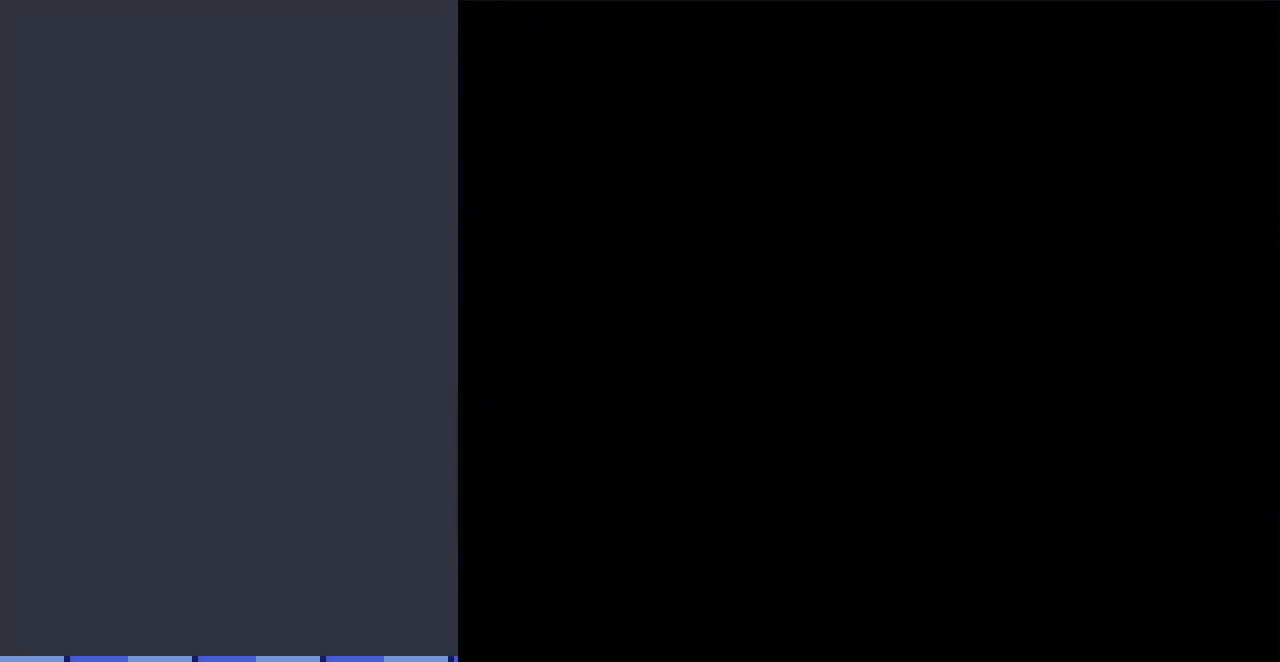
{"buttons": [], "events": []}
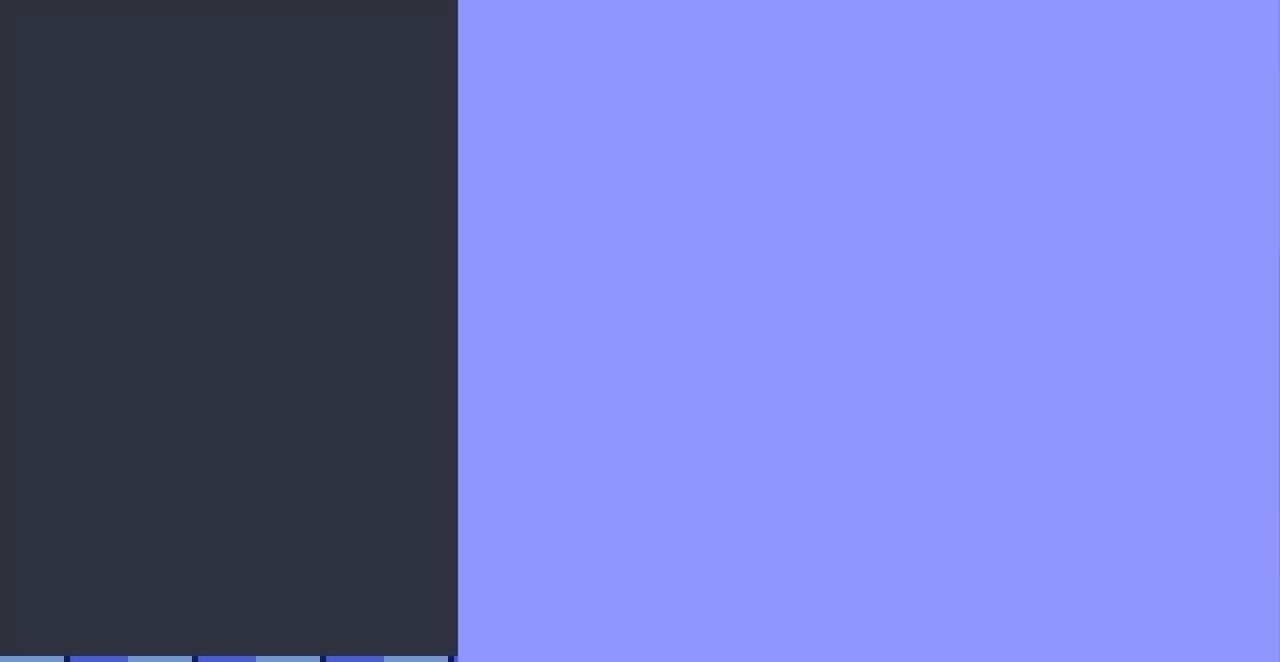
{"buttons": ["DPAD_LEFT"], "events": [[33, "DPAD_LEFT", "down"]]}
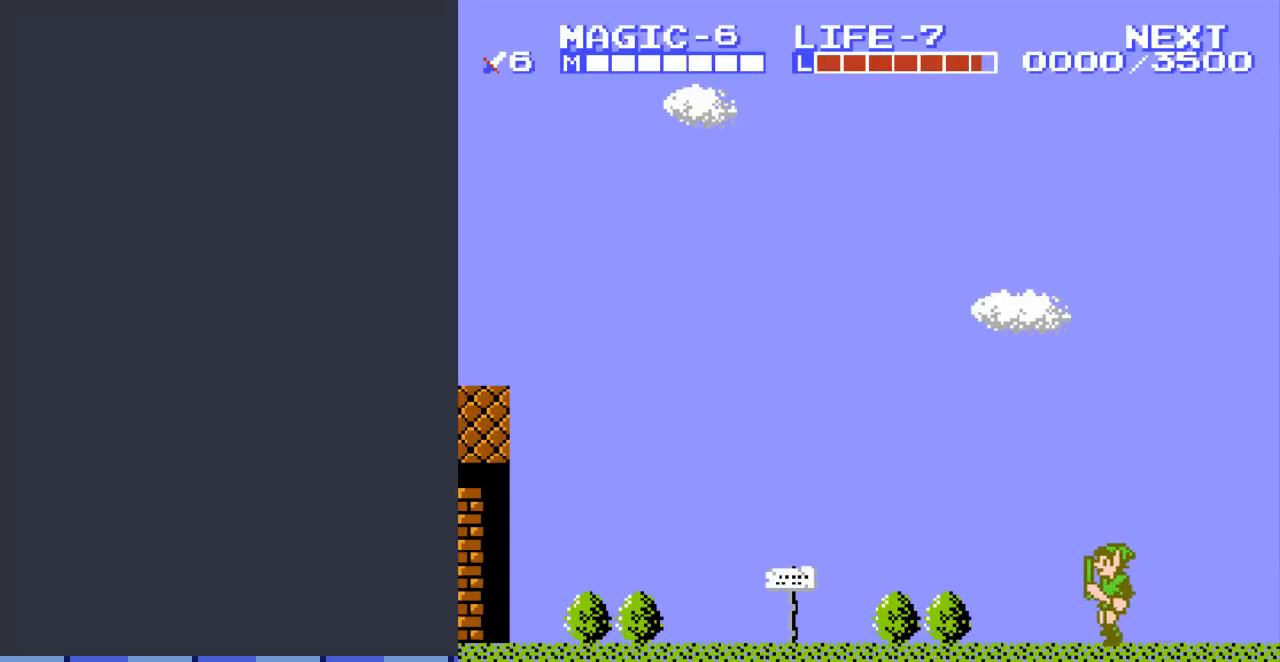
{"buttons": ["DPAD_LEFT"], "events": [[100, "A", "down"], [233, "A", "up"]]}
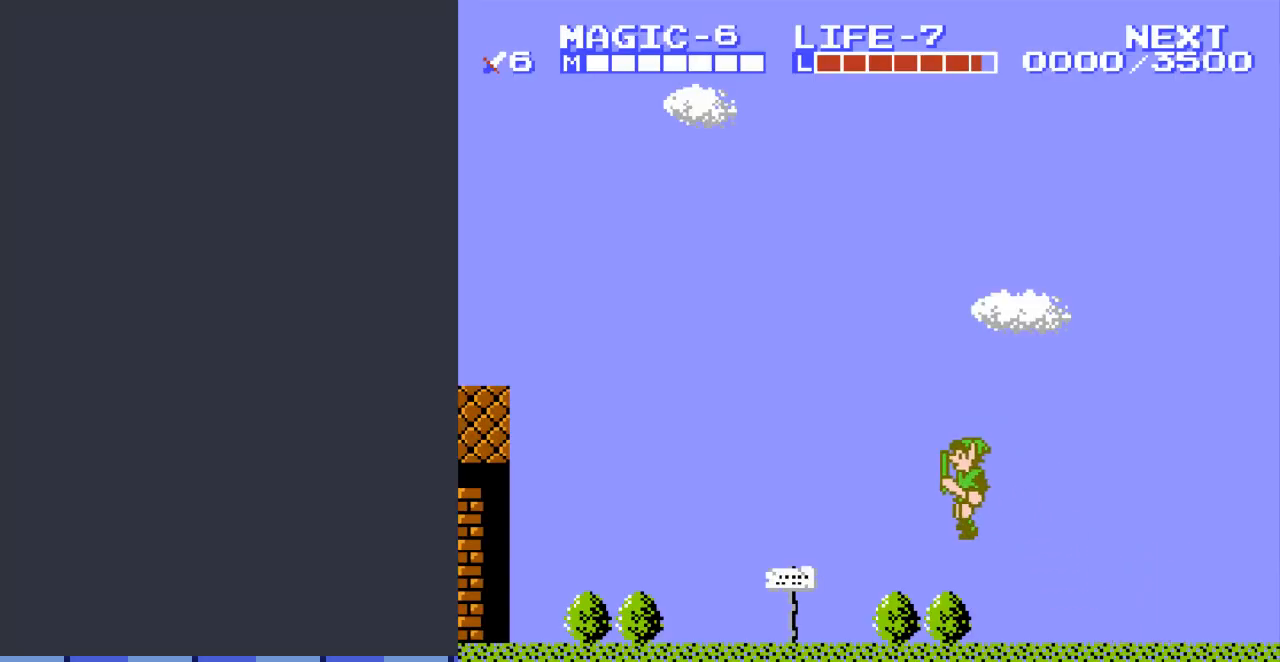
{"buttons": ["DPAD_LEFT"], "events": [[300, "A", "down"], [333, "DPAD_UP", "down"], [367, "DPAD_UP", "up"], [433, "A", "up"]]}
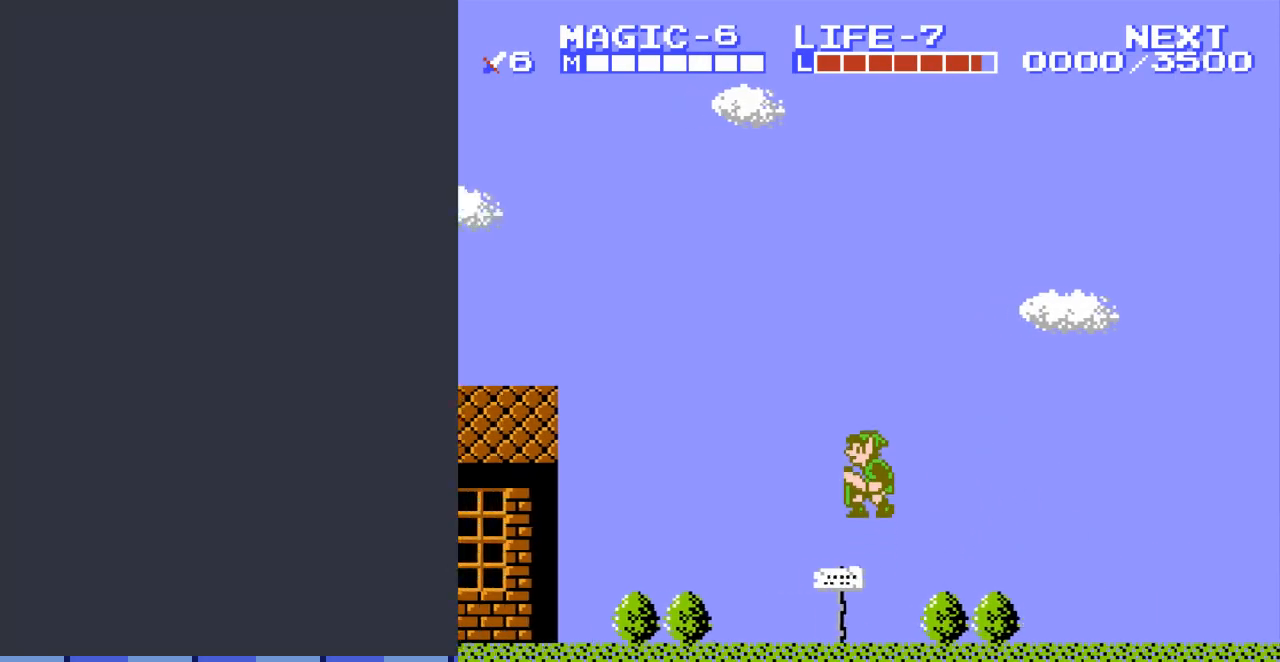
{"buttons": ["A", "DPAD_LEFT"], "events": [[433, "A", "down"]]}
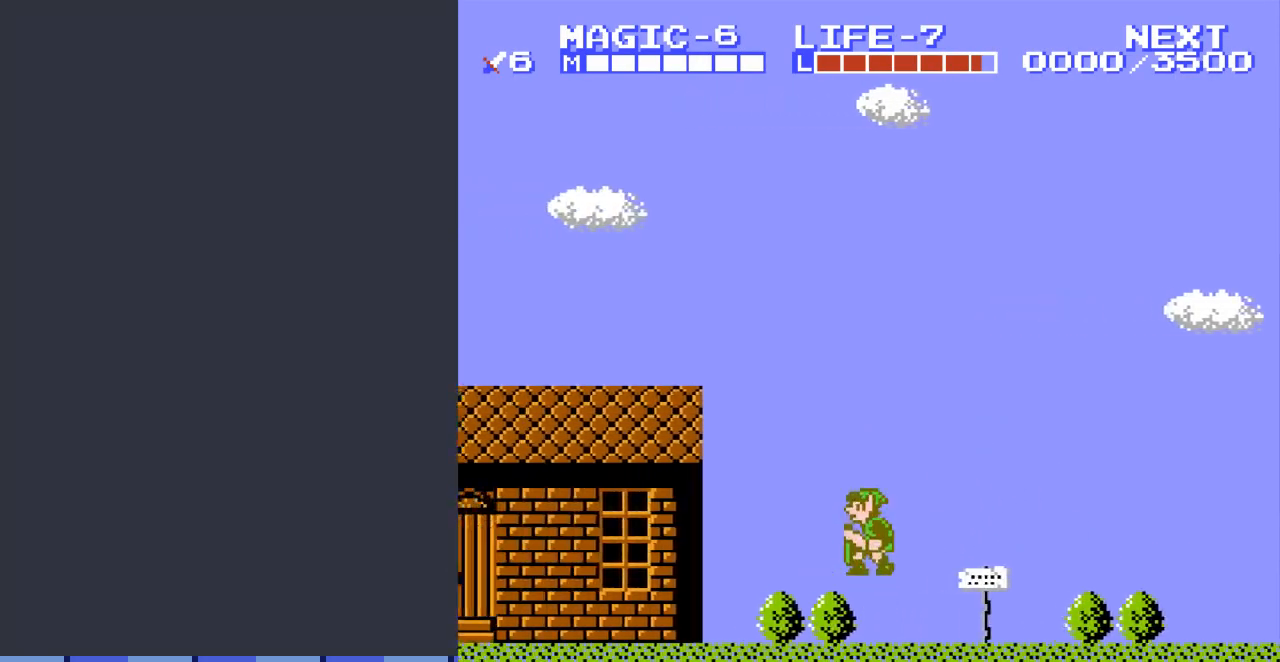
{"buttons": ["DPAD_LEFT"], "events": [[67, "A", "up"]]}
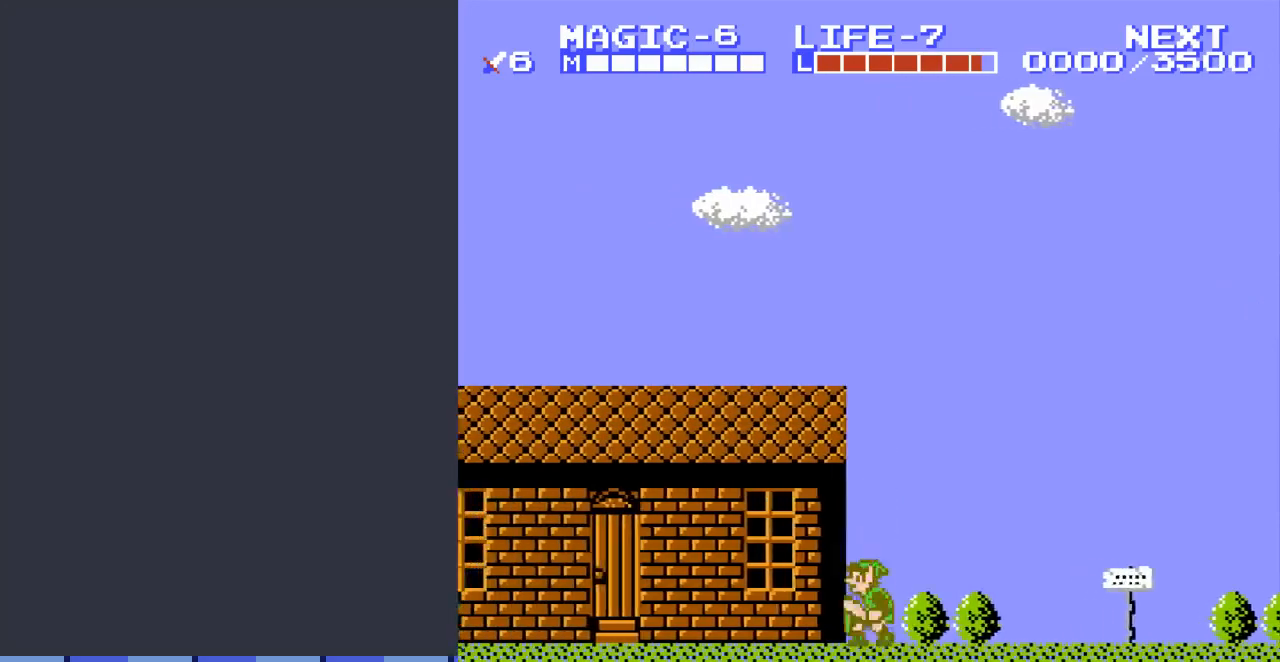
{"buttons": ["DPAD_LEFT"], "events": [[33, "A", "down"], [33, "DPAD_UP", "down"], [167, "DPAD_UP", "up"], [200, "A", "up"]]}
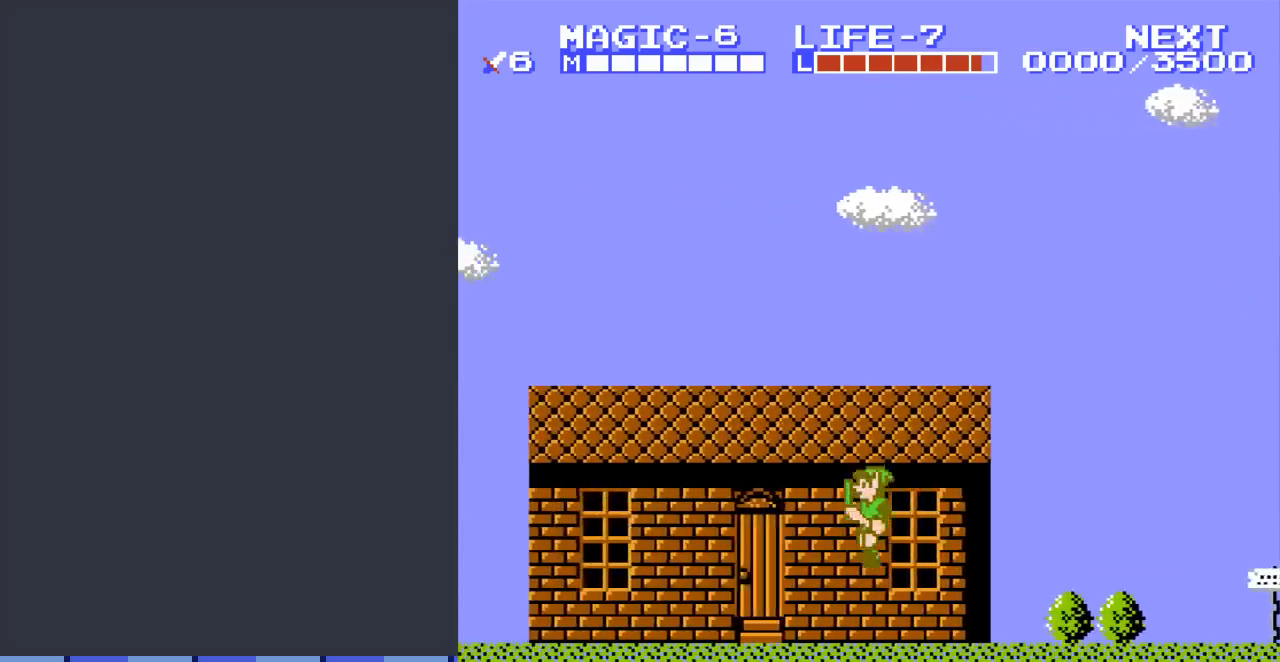
{"buttons": ["DPAD_LEFT"], "events": [[133, "A", "down"], [333, "A", "up"]]}
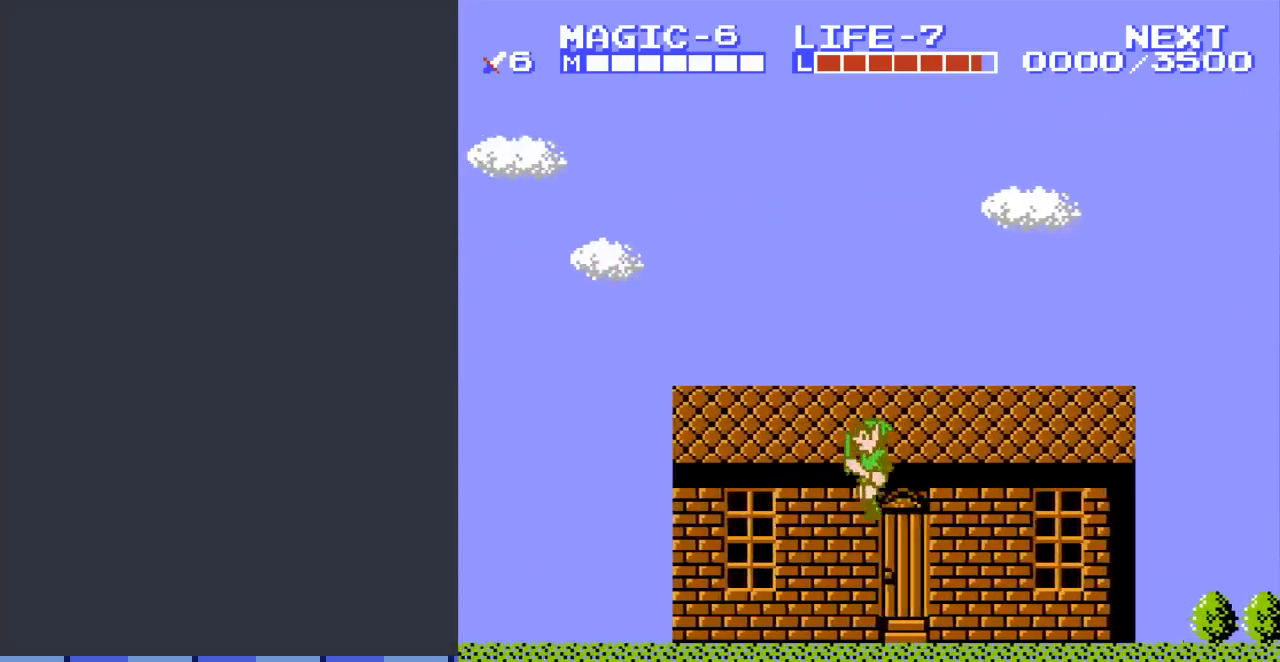
{"buttons": ["DPAD_LEFT"], "events": [[233, "A", "down"], [433, "A", "up"]]}
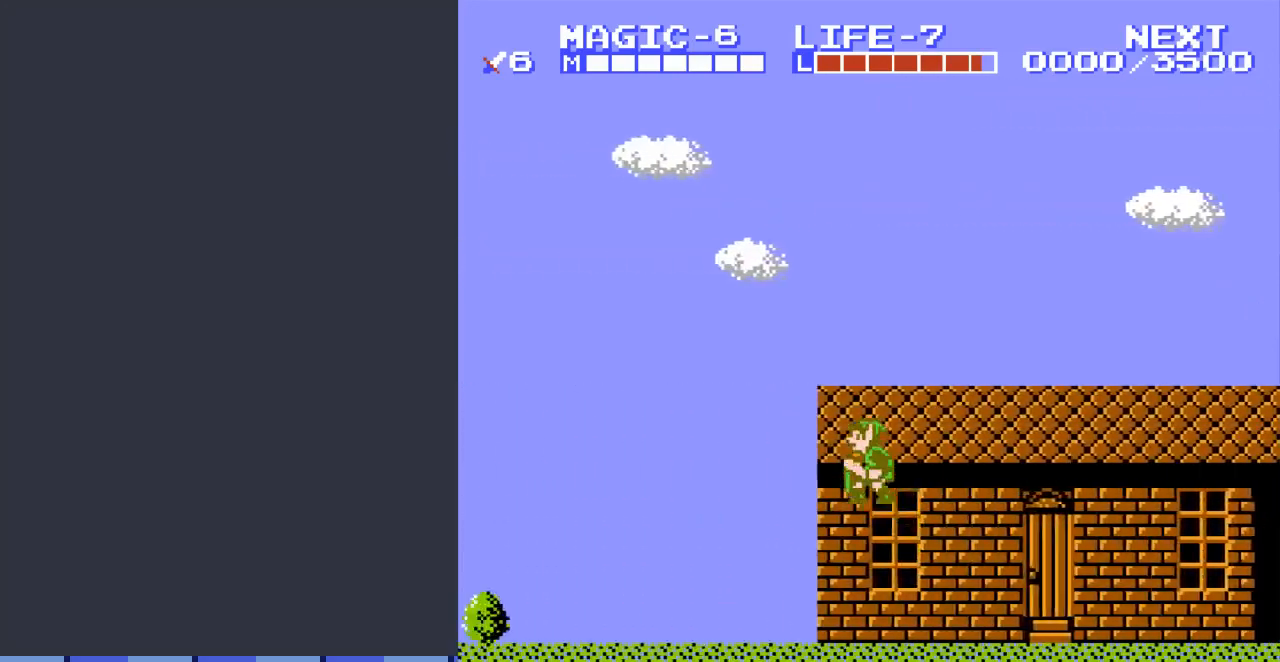
{"buttons": ["A", "DPAD_LEFT"], "events": [[300, "A", "down"]]}
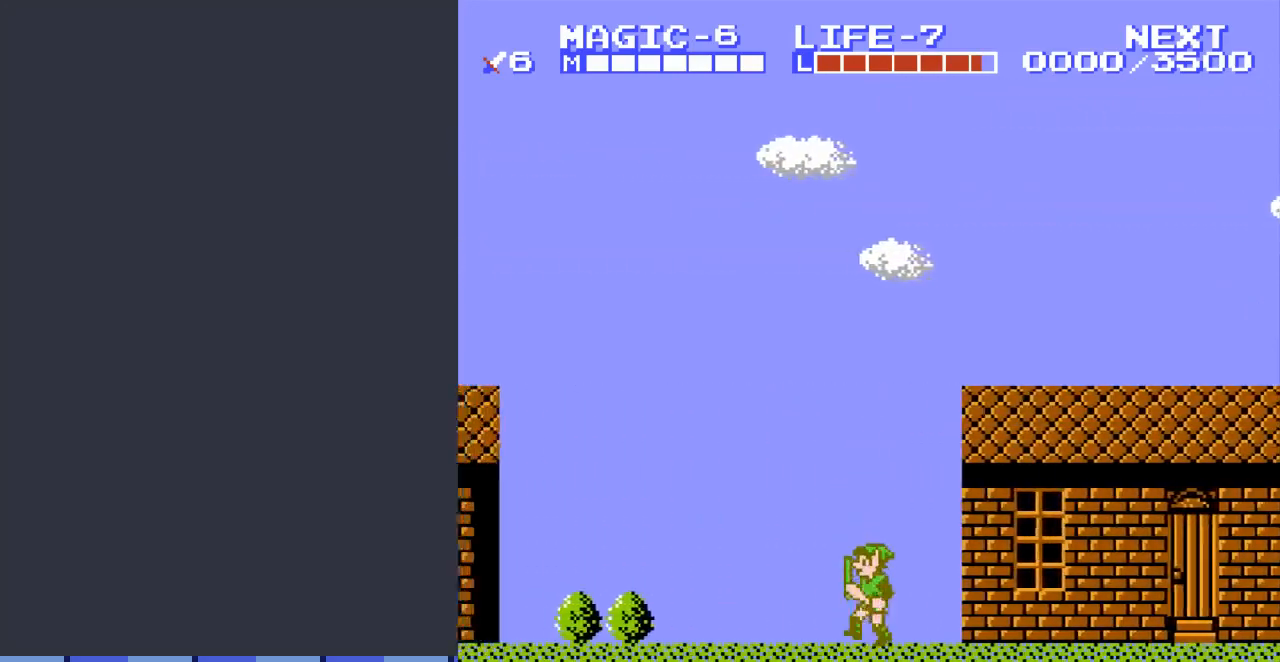
{"buttons": ["DPAD_LEFT"], "events": [[33, "A", "up"], [33, "DPAD_UP", "down"], [233, "A", "down"], [367, "DPAD_UP", "up"], [467, "A", "up"]]}
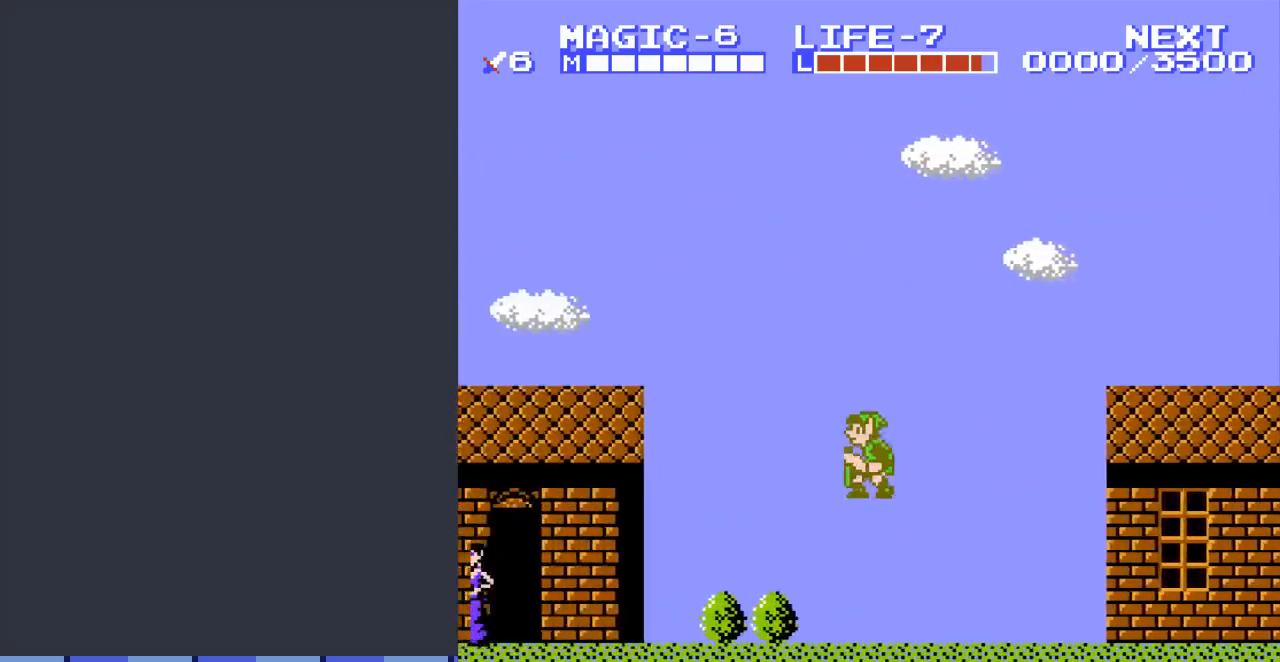
{"buttons": ["A", "DPAD_LEFT"], "events": [[333, "A", "down"]]}
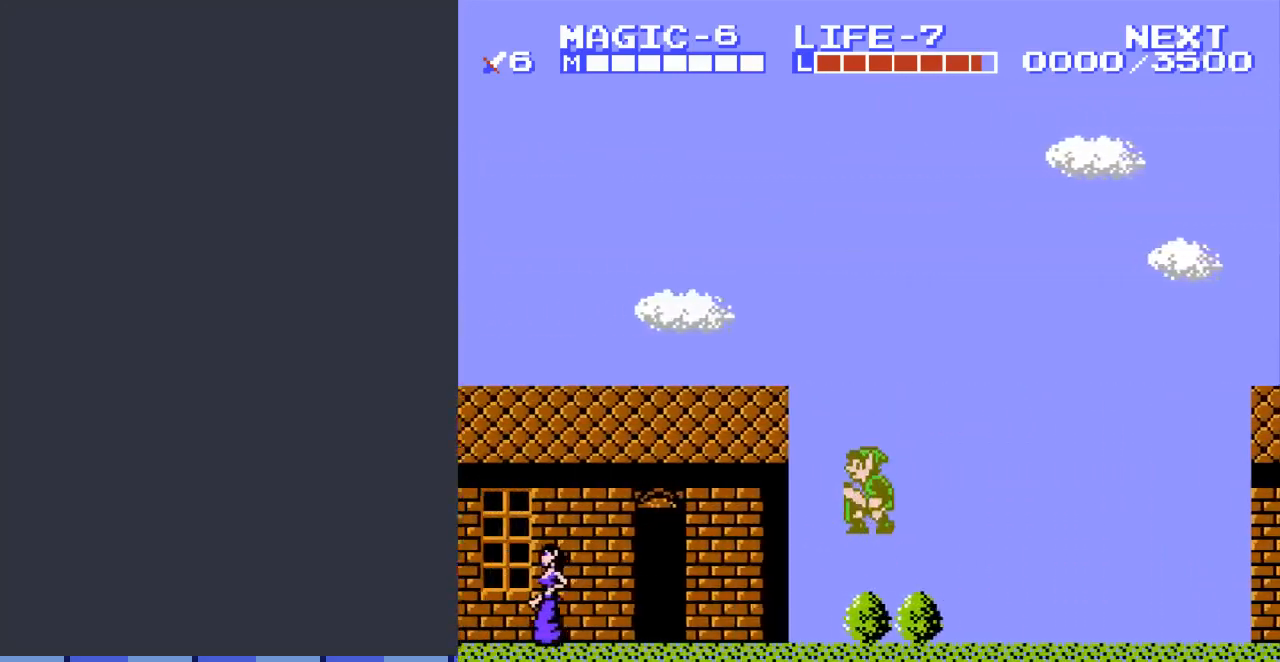
{"buttons": ["A", "DPAD_LEFT"], "events": [[33, "A", "up"], [500, "A", "down"]]}
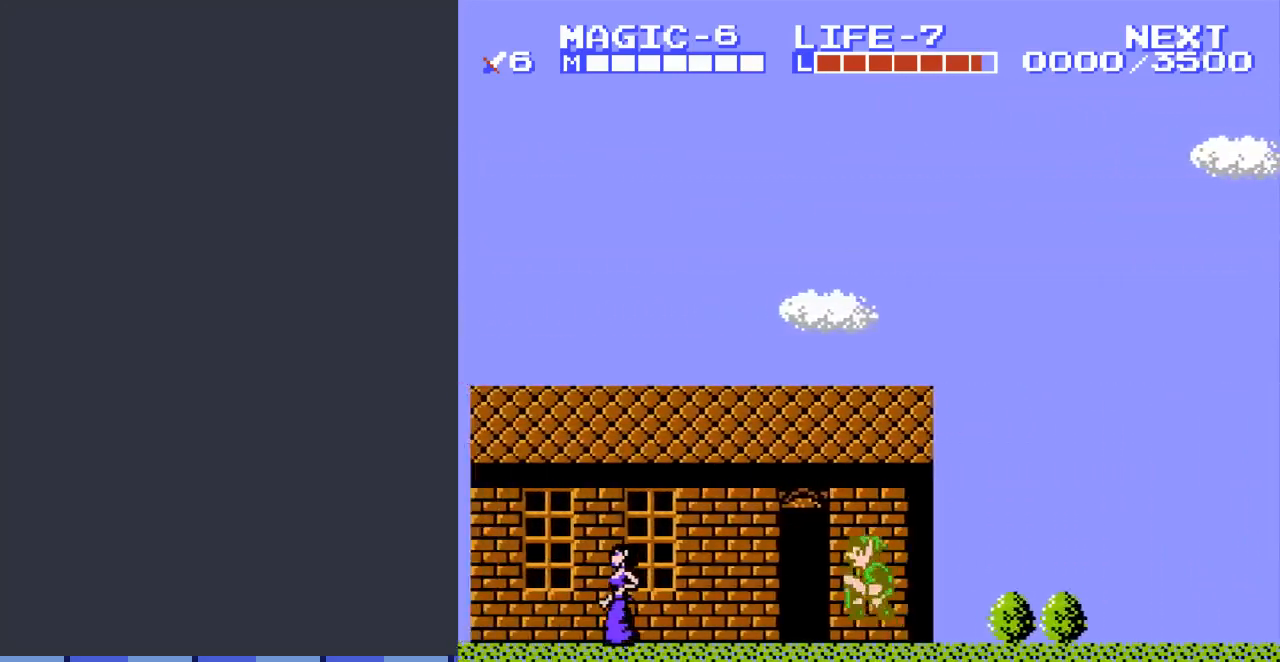
{"buttons": ["DPAD_LEFT"], "events": [[433, "A", "up"]]}
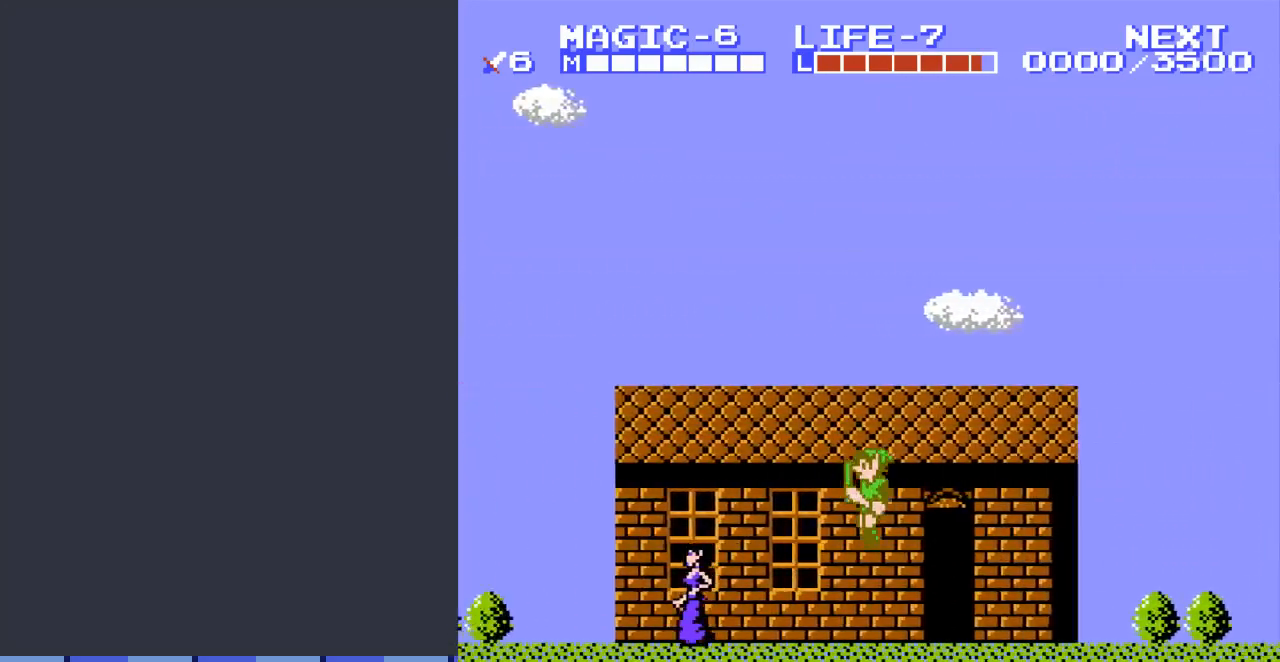
{"buttons": ["DPAD_UP", "DPAD_LEFT"], "events": [[233, "DPAD_UP", "down"]]}
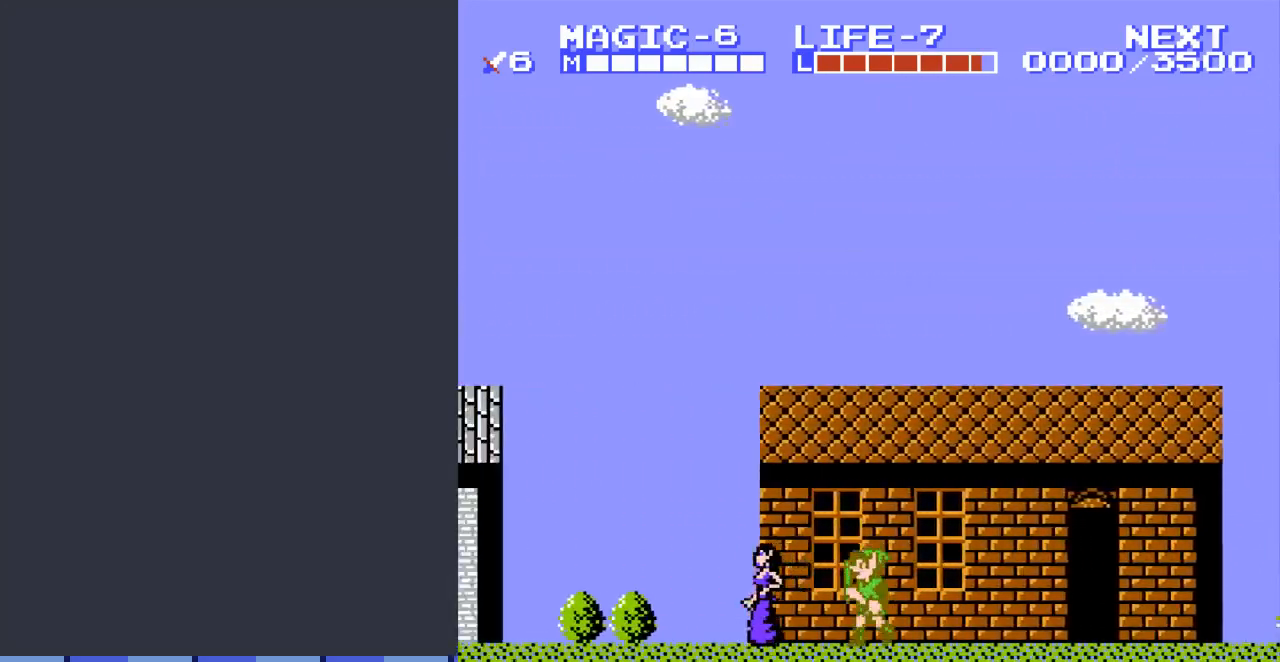
{"buttons": ["DPAD_UP", "DPAD_LEFT"], "events": [[100, "A", "down"], [200, "A", "up"]]}
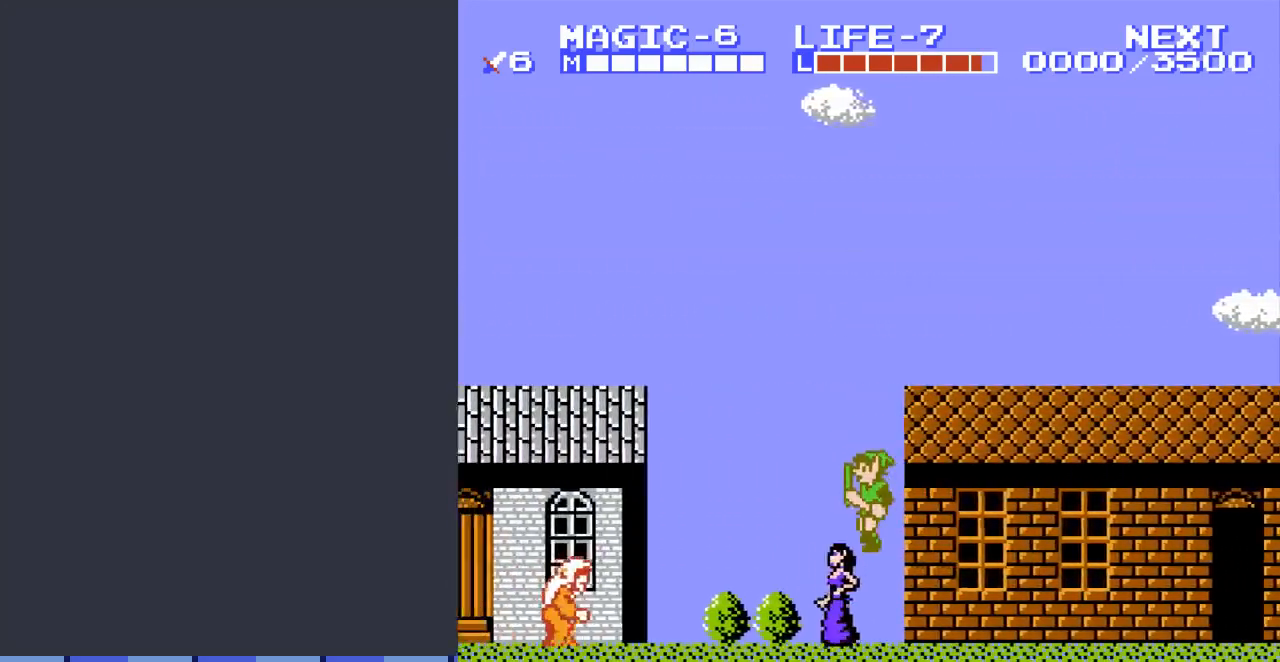
{"buttons": ["DPAD_LEFT"], "events": [[100, "DPAD_UP", "up"], [233, "A", "down"], [333, "A", "up"]]}
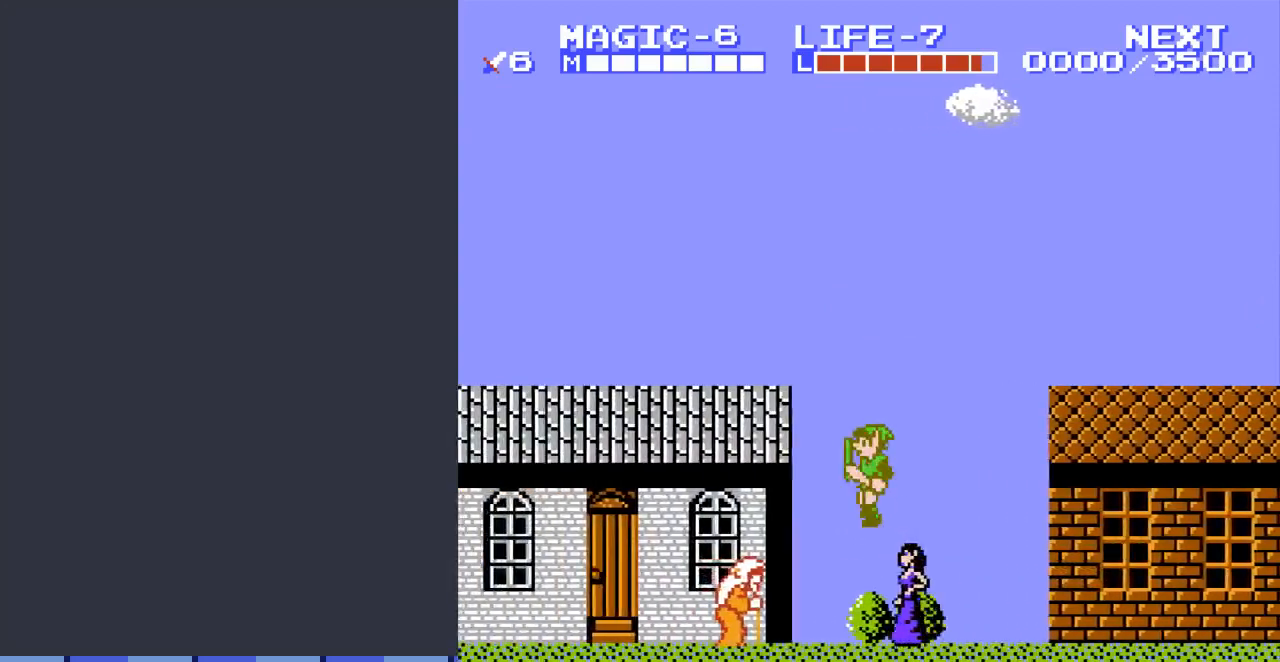
{"buttons": ["DPAD_LEFT"], "events": []}